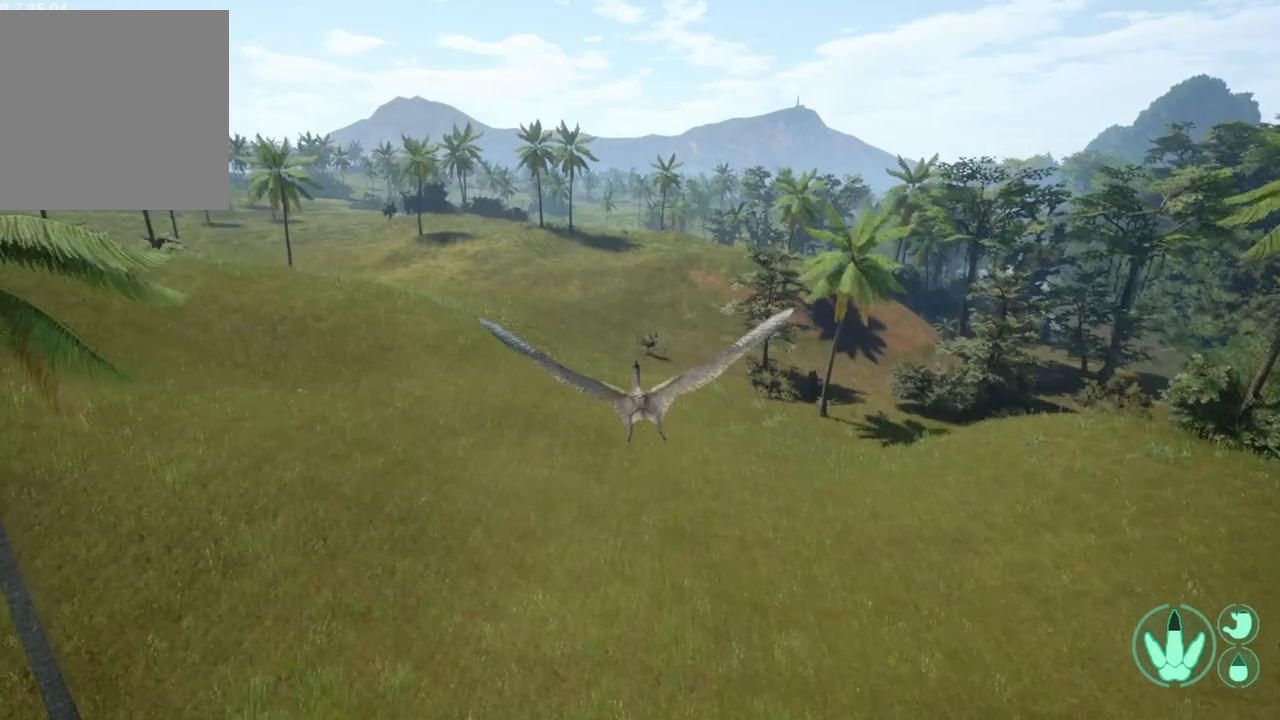
Gameplay with a controller (Xbox layout); each line is a JSON object with the inputs held at the frame after it. "events" lists button and stick changes between this image and that frame as [ms after this image, input, new state], when the widget could be followed in between.
{"buttons": [], "left_stick": "center", "right_stick": "center", "events": []}
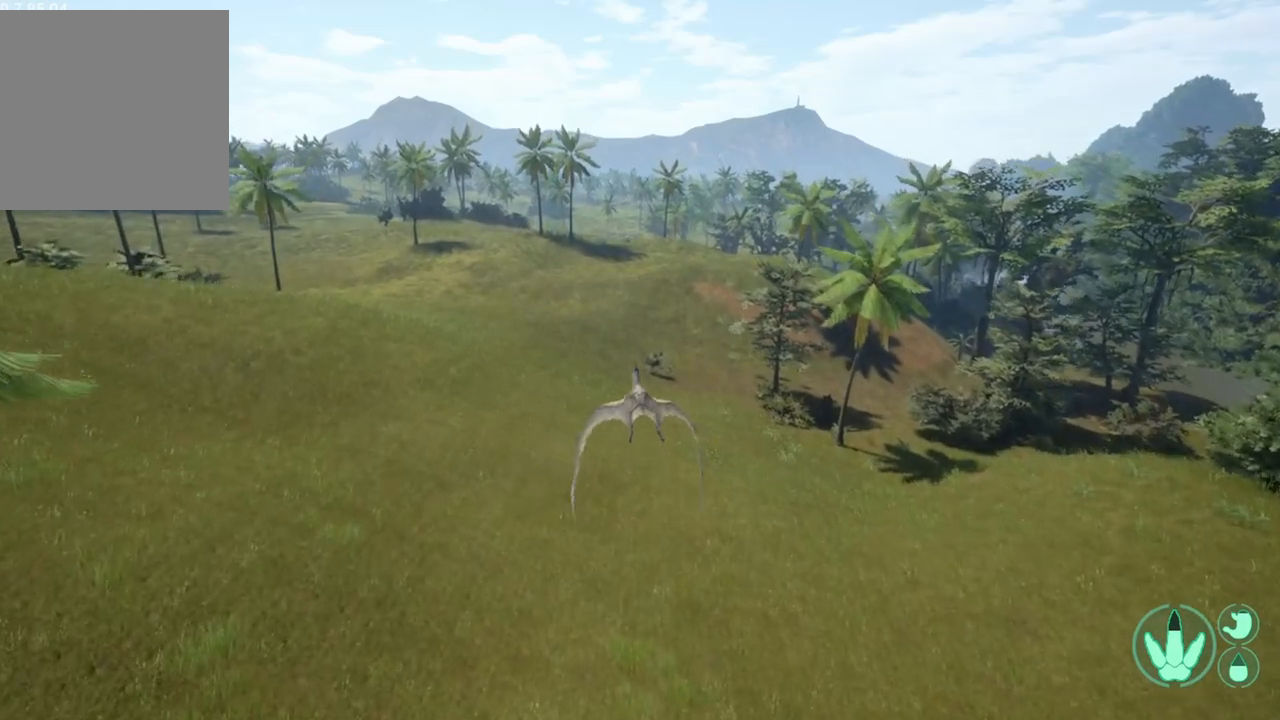
{"buttons": [], "left_stick": "up", "right_stick": "center", "events": [[267, "left_stick", "up"]]}
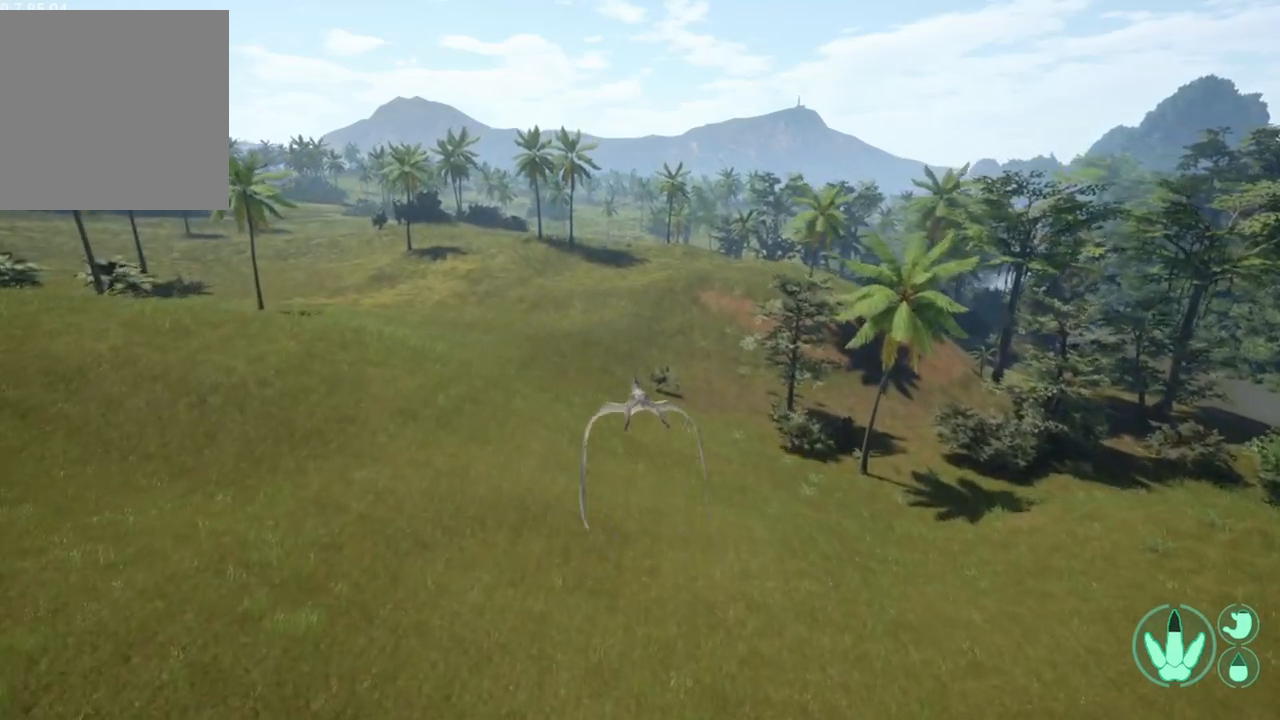
{"buttons": [], "left_stick": "center", "right_stick": "center", "events": [[467, "left_stick", "center"]]}
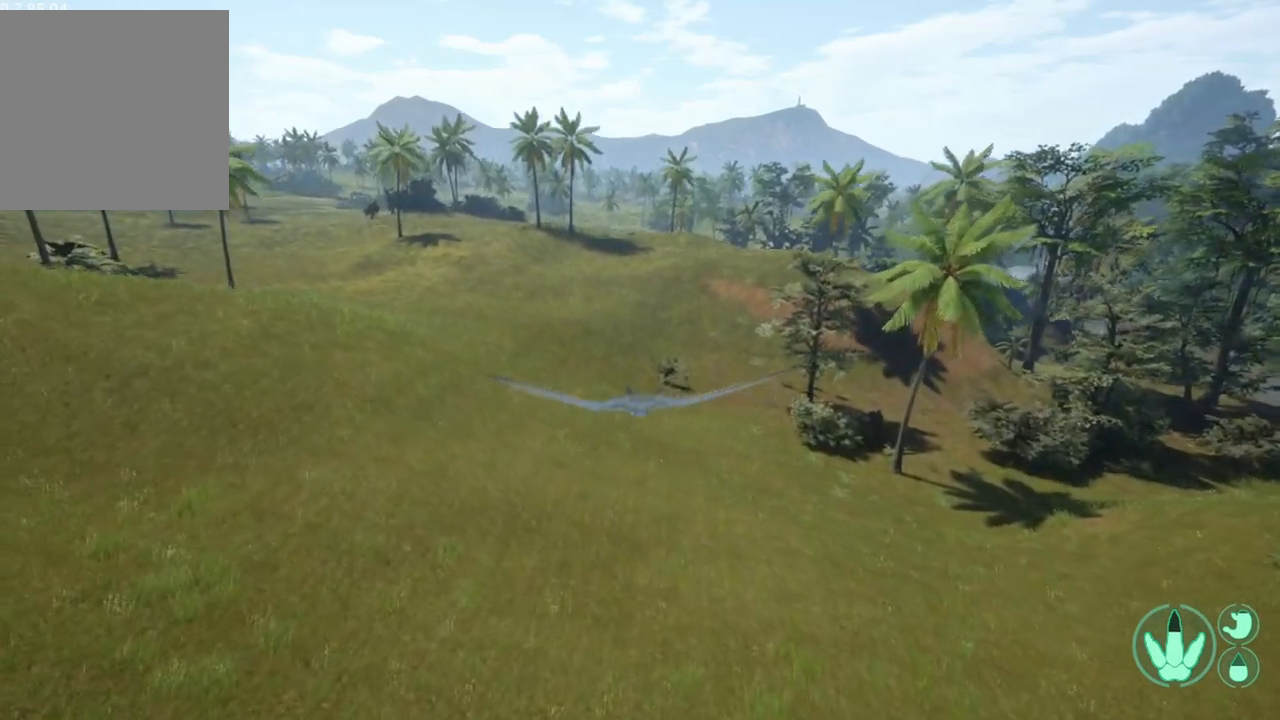
{"buttons": [], "left_stick": "down", "right_stick": "center", "events": [[333, "left_stick", "down"]]}
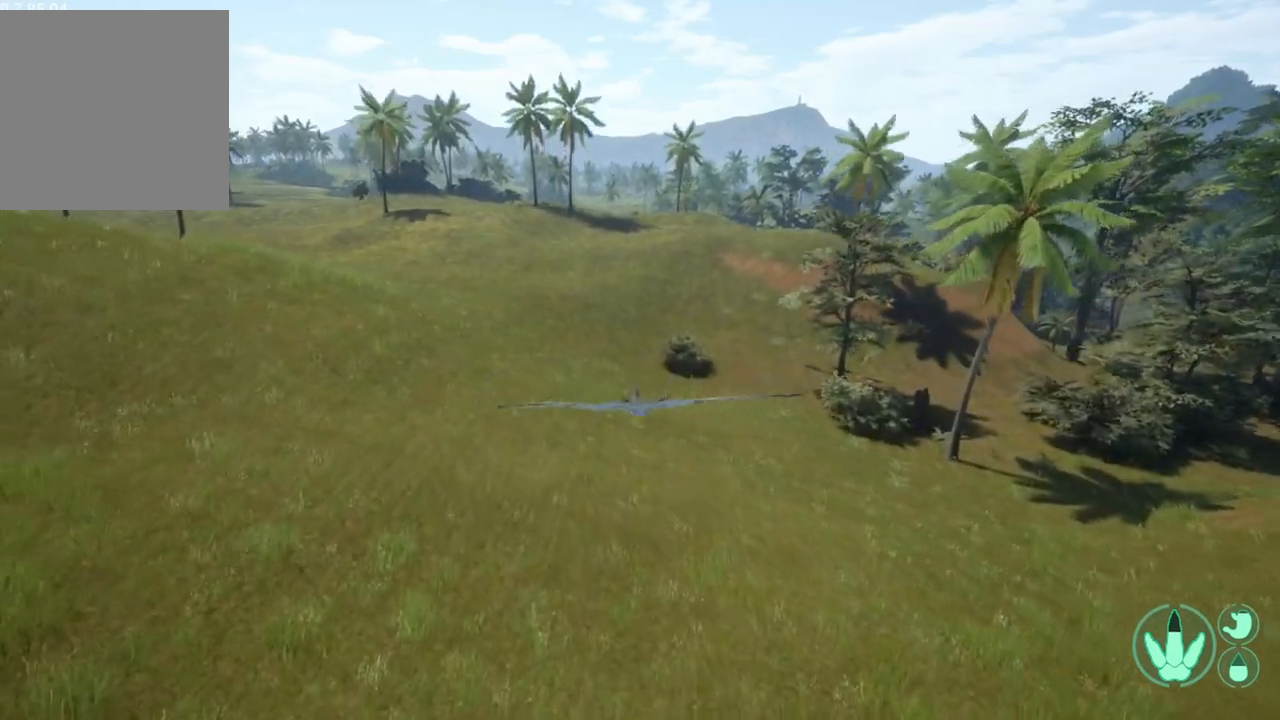
{"buttons": [], "left_stick": "center", "right_stick": "center", "events": [[333, "left_stick", "center"]]}
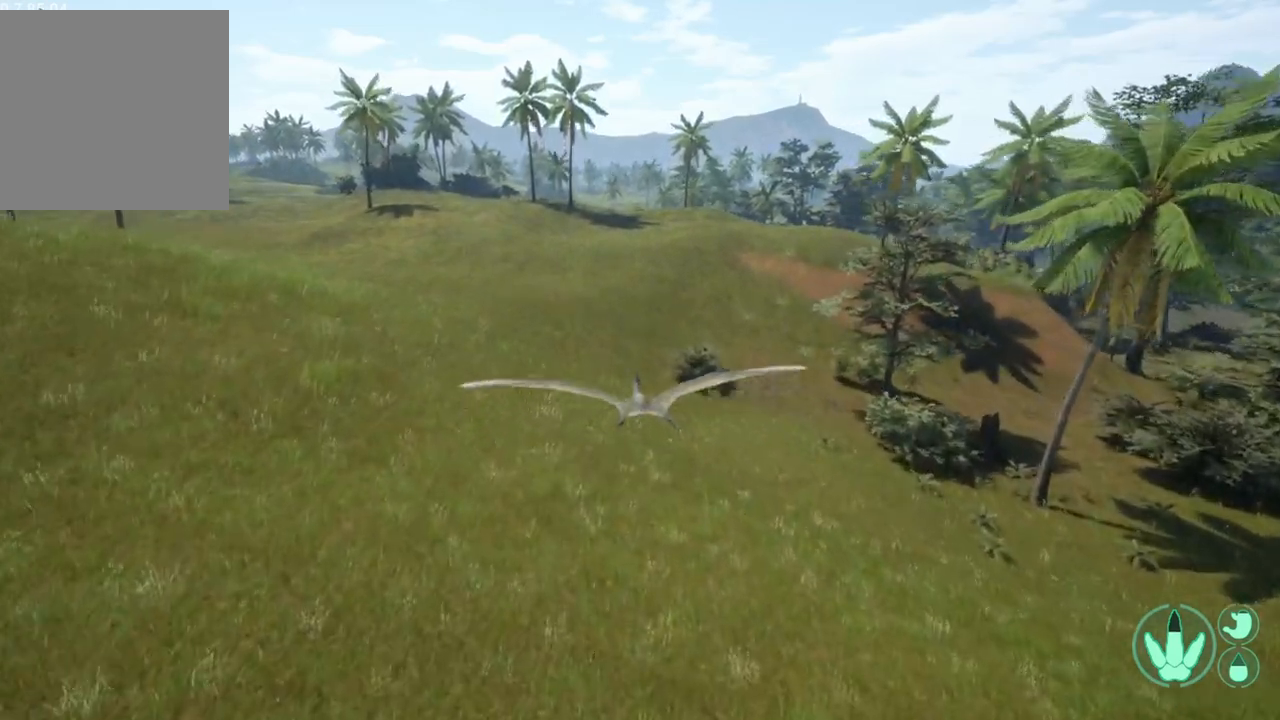
{"buttons": [], "left_stick": "center", "right_stick": "center", "events": []}
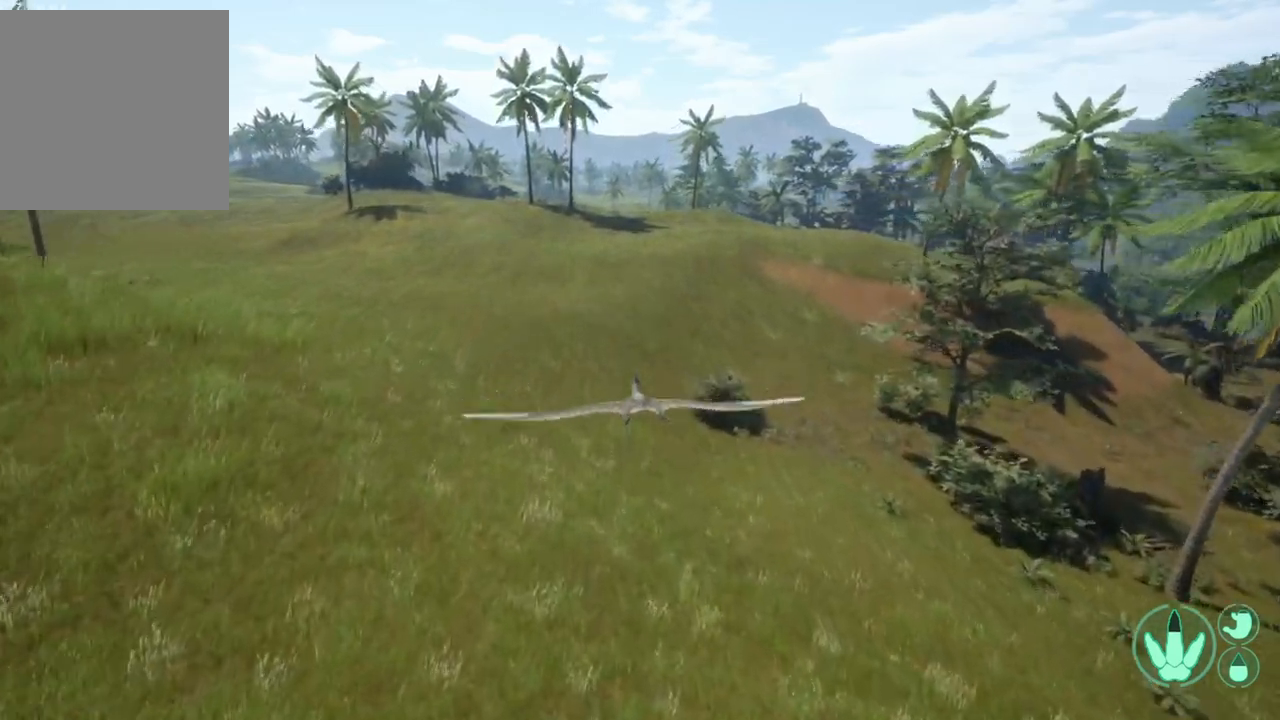
{"buttons": [], "left_stick": "center", "right_stick": "center", "events": []}
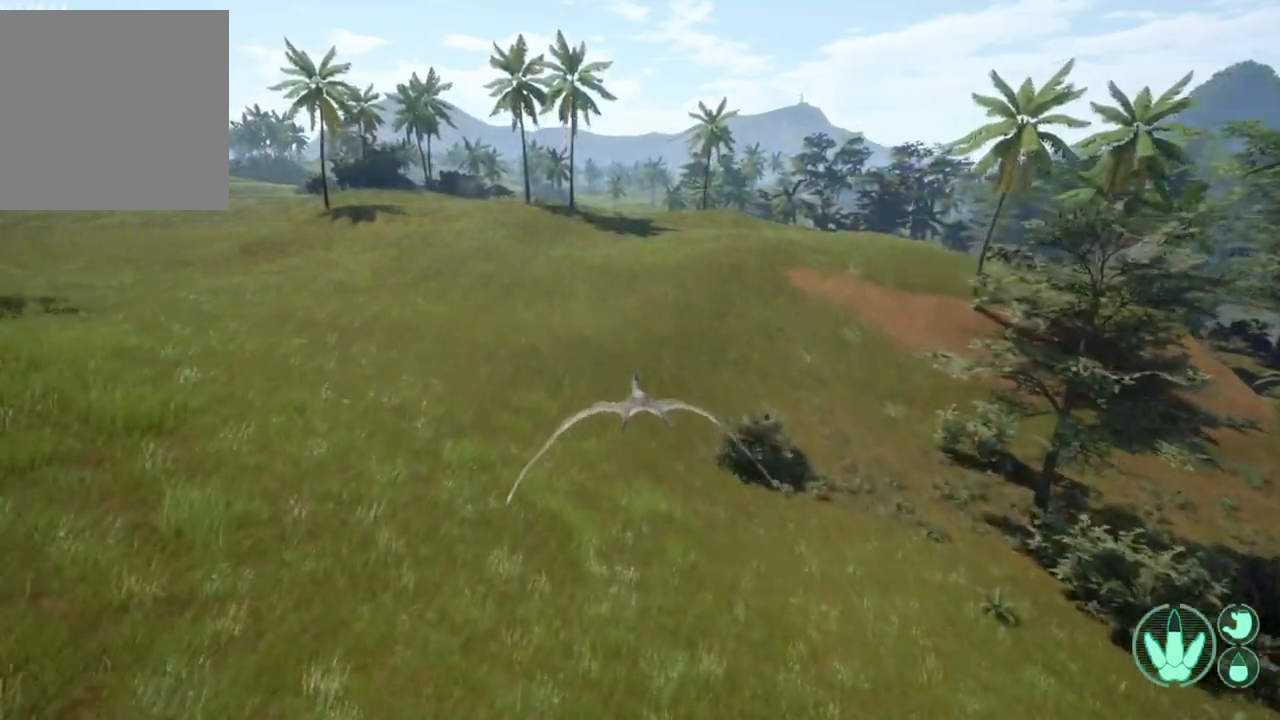
{"buttons": [], "left_stick": "center", "right_stick": "center", "events": [[133, "left_stick", "up"], [300, "left_stick", "center"]]}
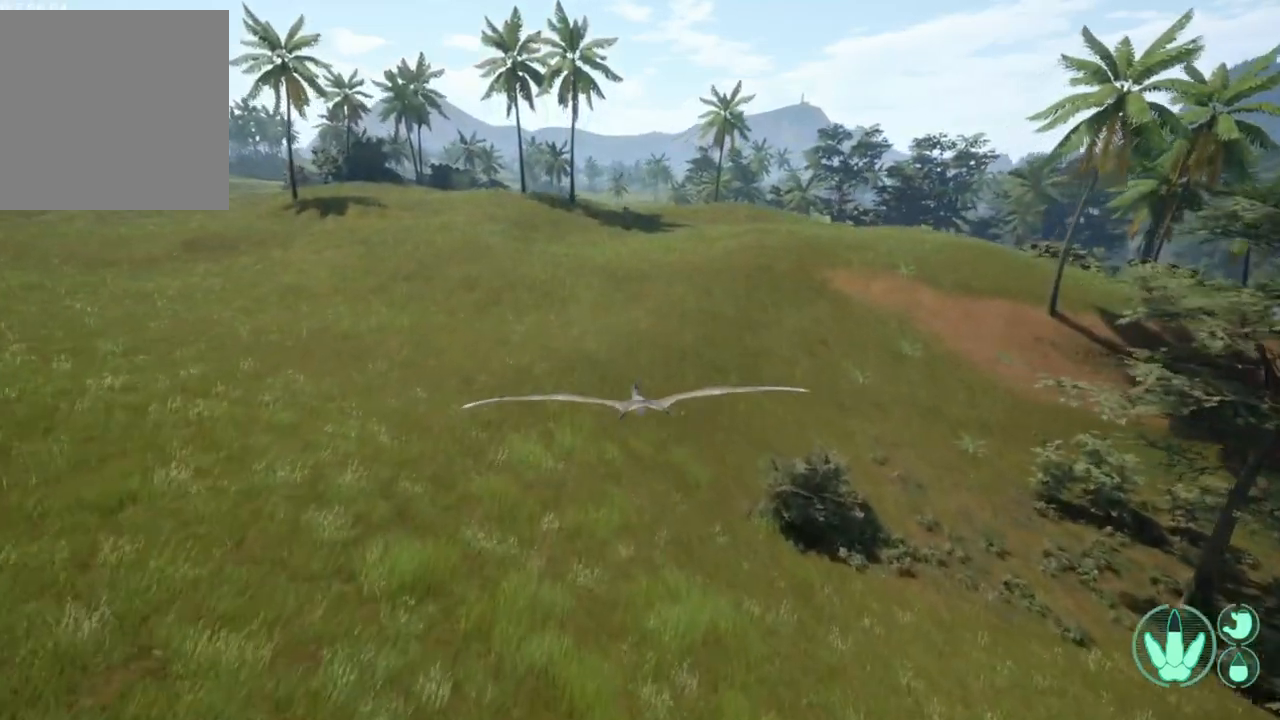
{"buttons": ["A"], "left_stick": "center", "right_stick": "center", "events": [[167, "A", "down"]]}
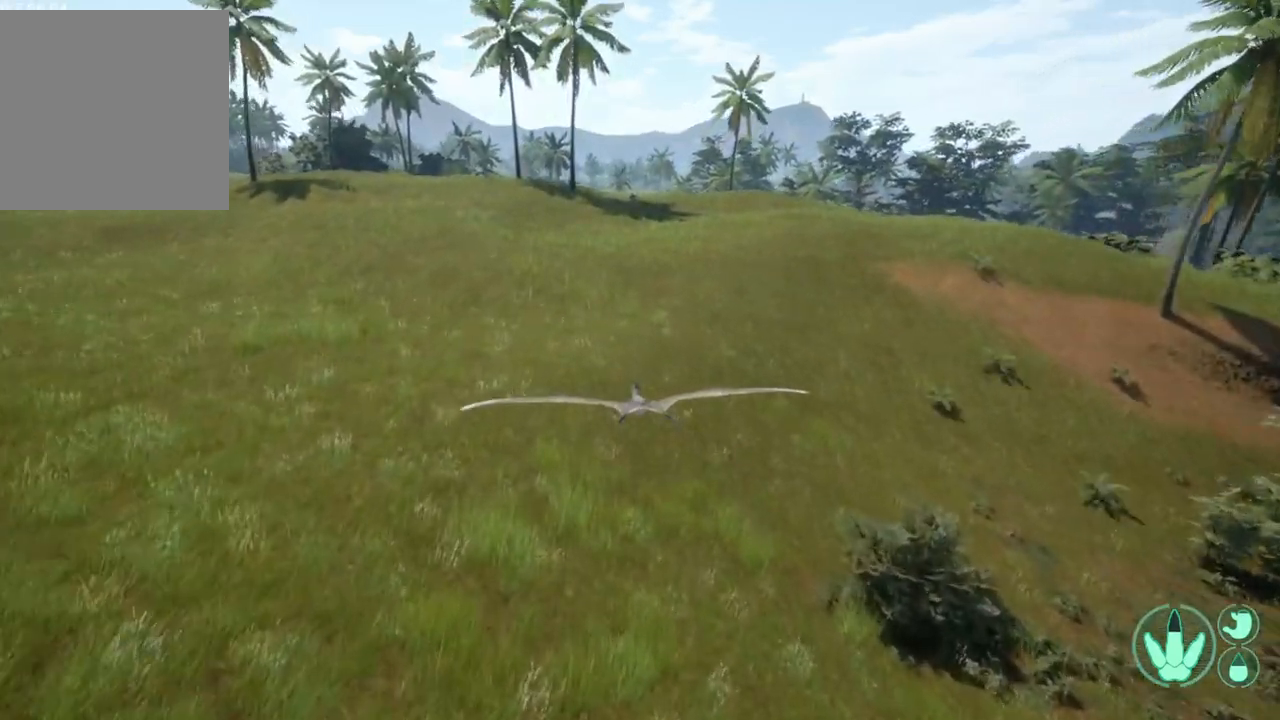
{"buttons": ["A"], "left_stick": "center", "right_stick": "center", "events": [[67, "left_stick", "up"], [167, "left_stick", "center"]]}
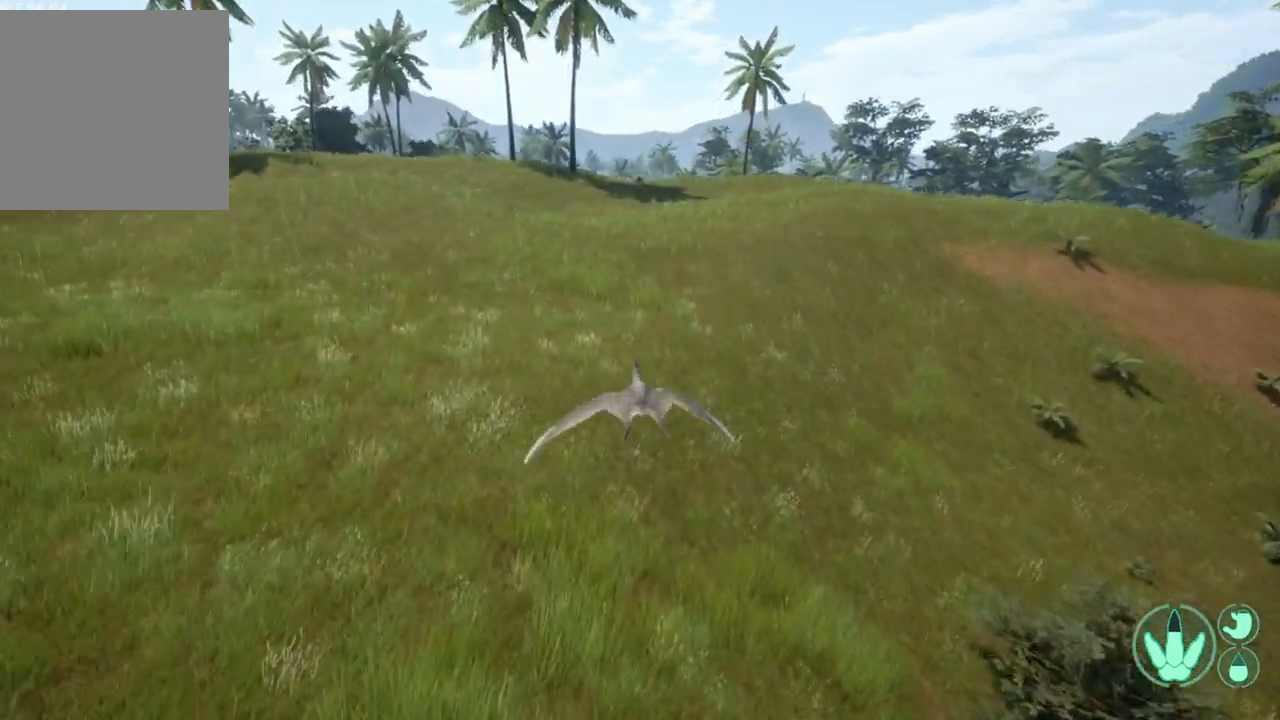
{"buttons": ["A"], "left_stick": "center", "right_stick": "center", "events": []}
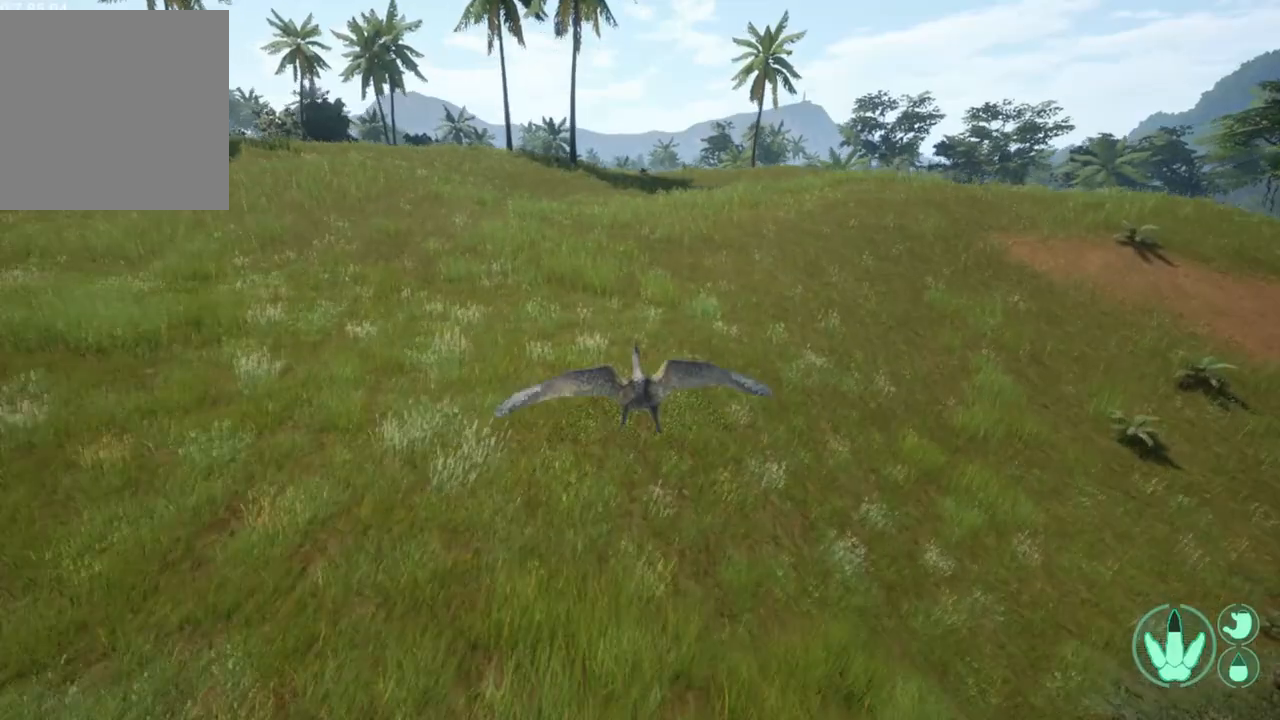
{"buttons": ["A"], "left_stick": "center", "right_stick": "center", "events": []}
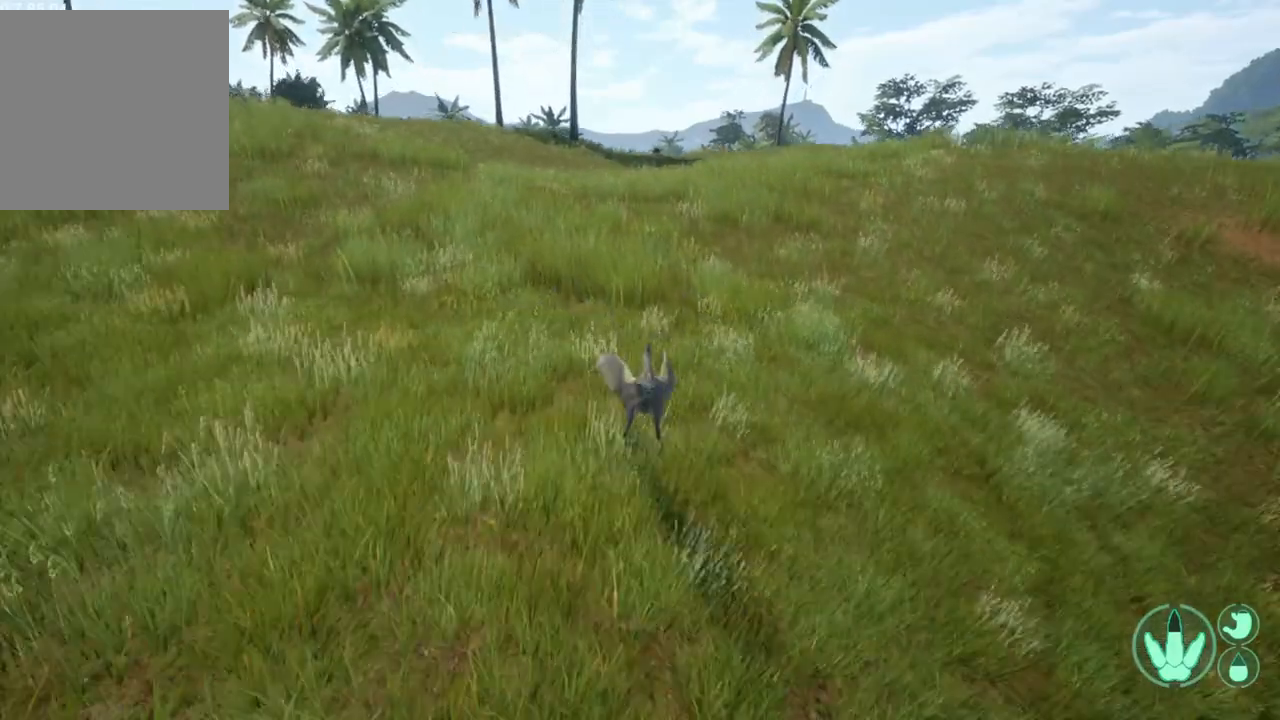
{"buttons": ["A"], "left_stick": "center", "right_stick": "center", "events": []}
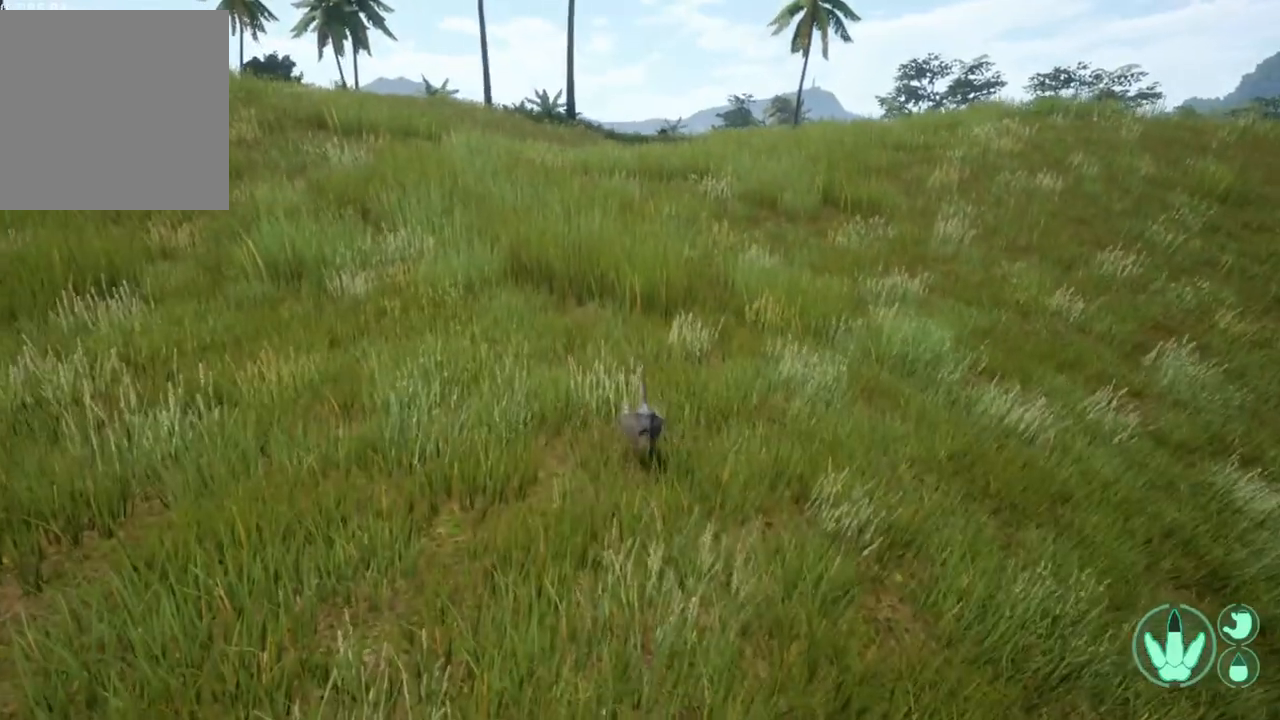
{"buttons": [], "left_stick": "center", "right_stick": "right", "events": [[167, "A", "up"], [433, "right_stick", "right"]]}
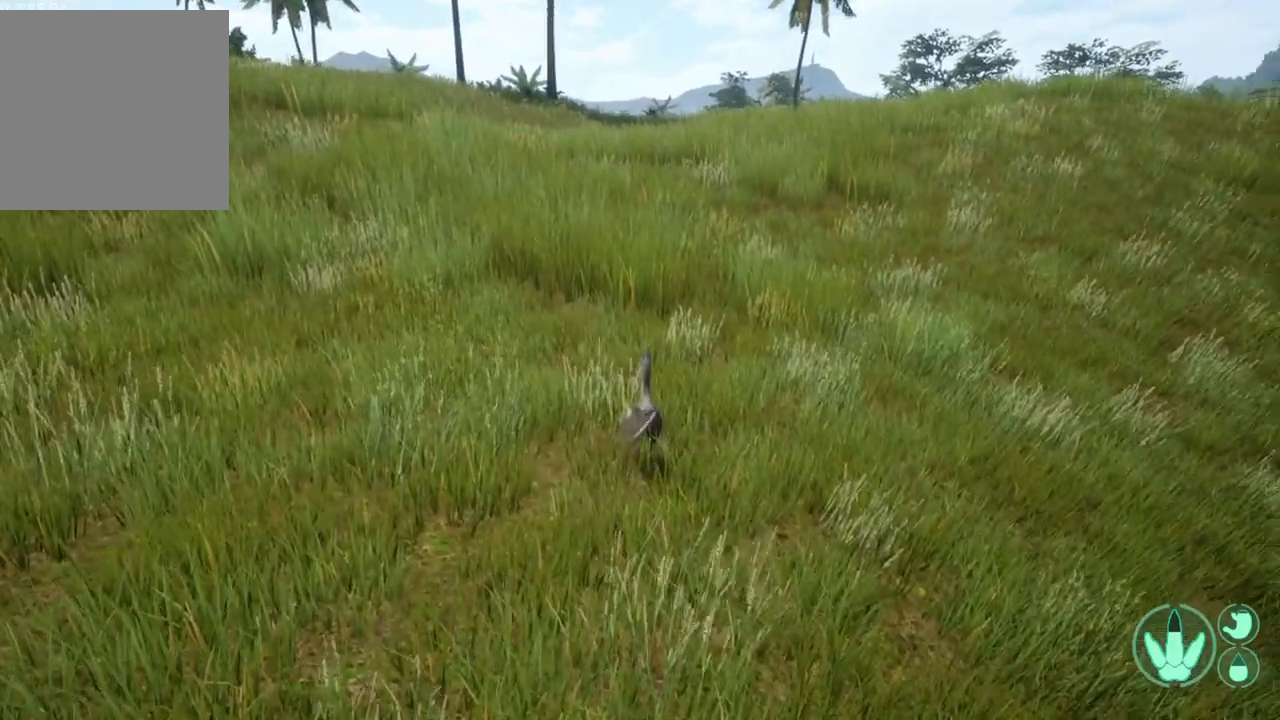
{"buttons": [], "left_stick": "center", "right_stick": "center", "events": [[167, "right_stick", "center"]]}
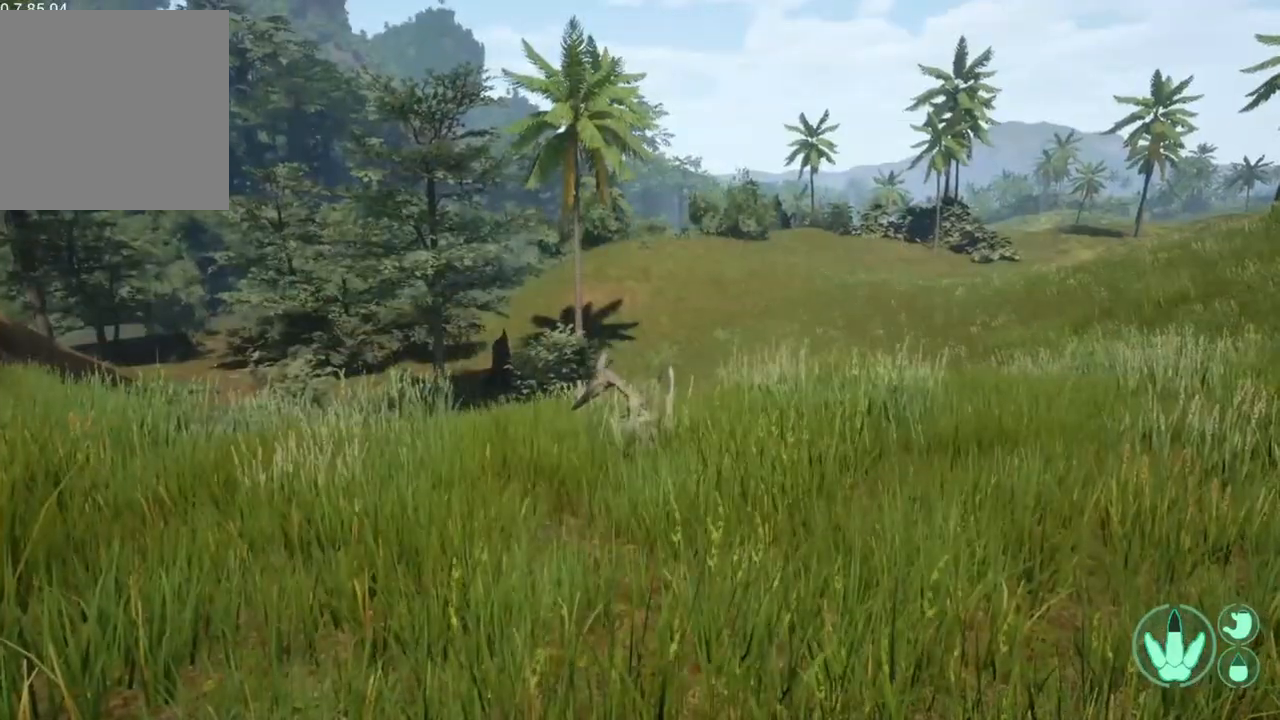
{"buttons": [], "left_stick": "center", "right_stick": "left", "events": [[233, "right_stick", "left"]]}
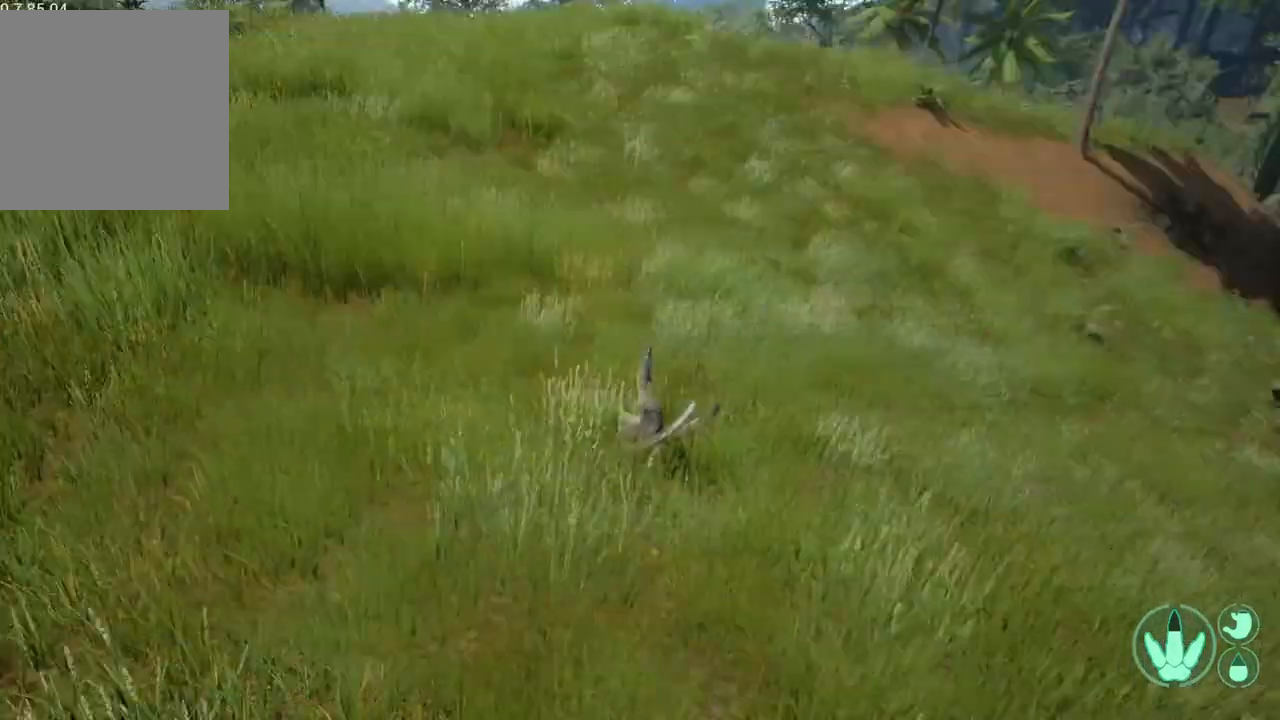
{"buttons": [], "left_stick": "center", "right_stick": "up-right", "events": [[67, "right_stick", "center"], [433, "right_stick", "up-right"]]}
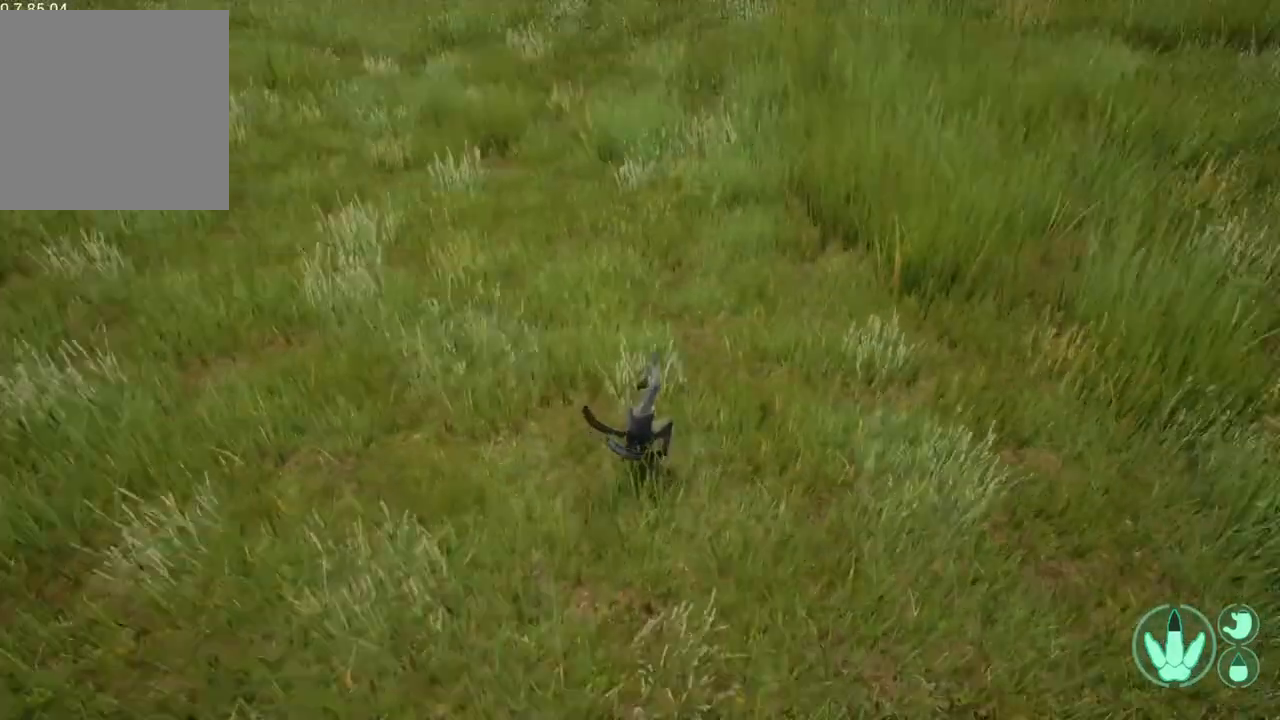
{"buttons": [], "left_stick": "center", "right_stick": "center", "events": [[33, "right_stick", "center"]]}
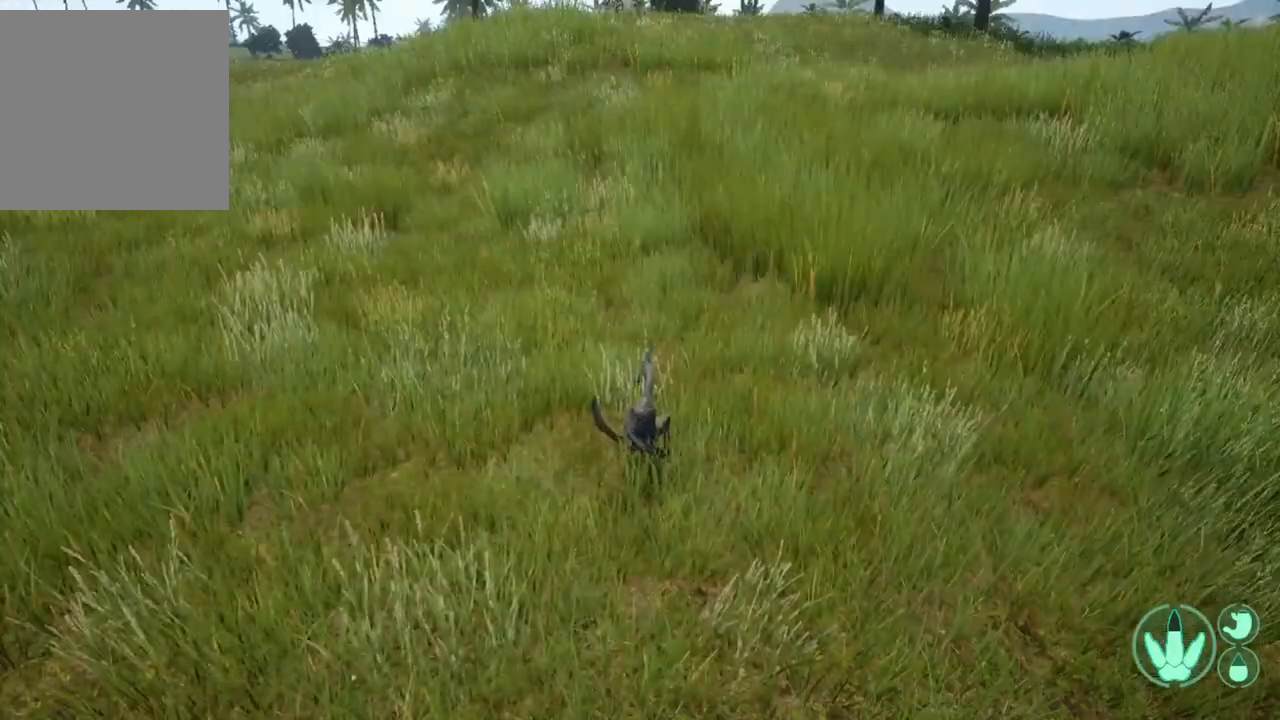
{"buttons": [], "left_stick": "center", "right_stick": "center", "events": [[67, "right_stick", "up-right"], [167, "right_stick", "center"]]}
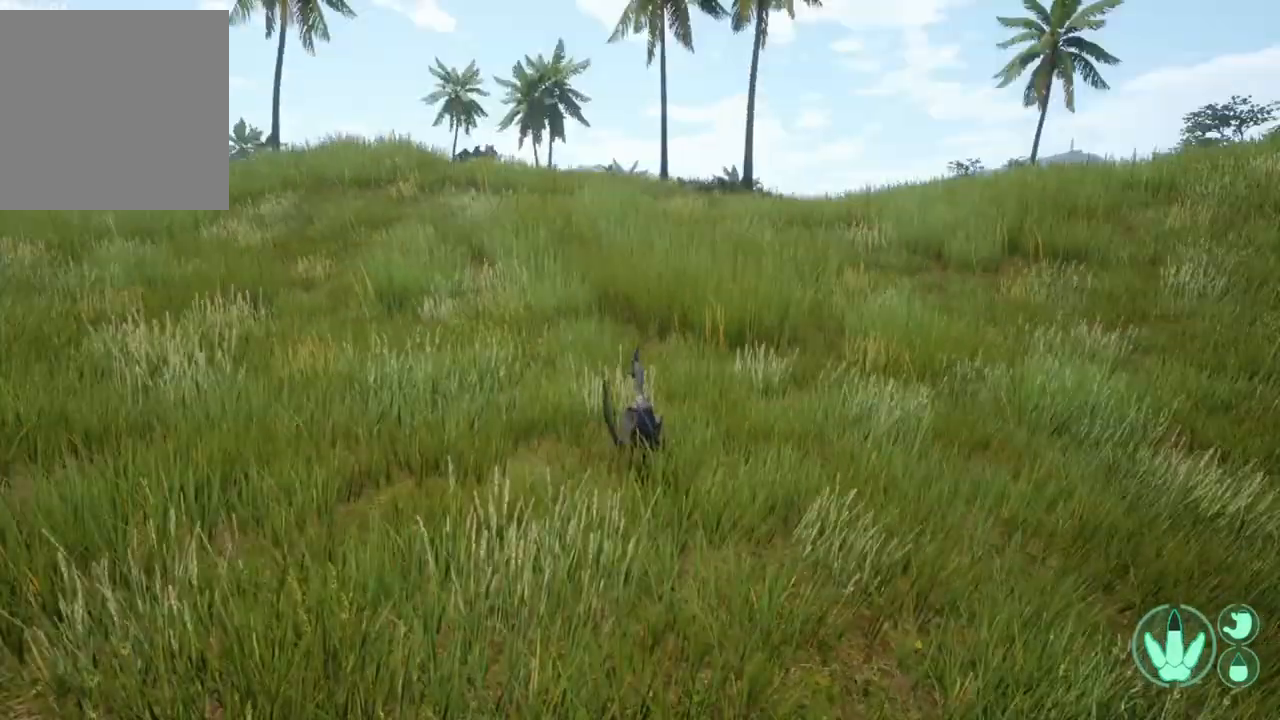
{"buttons": [], "left_stick": "center", "right_stick": "center", "events": []}
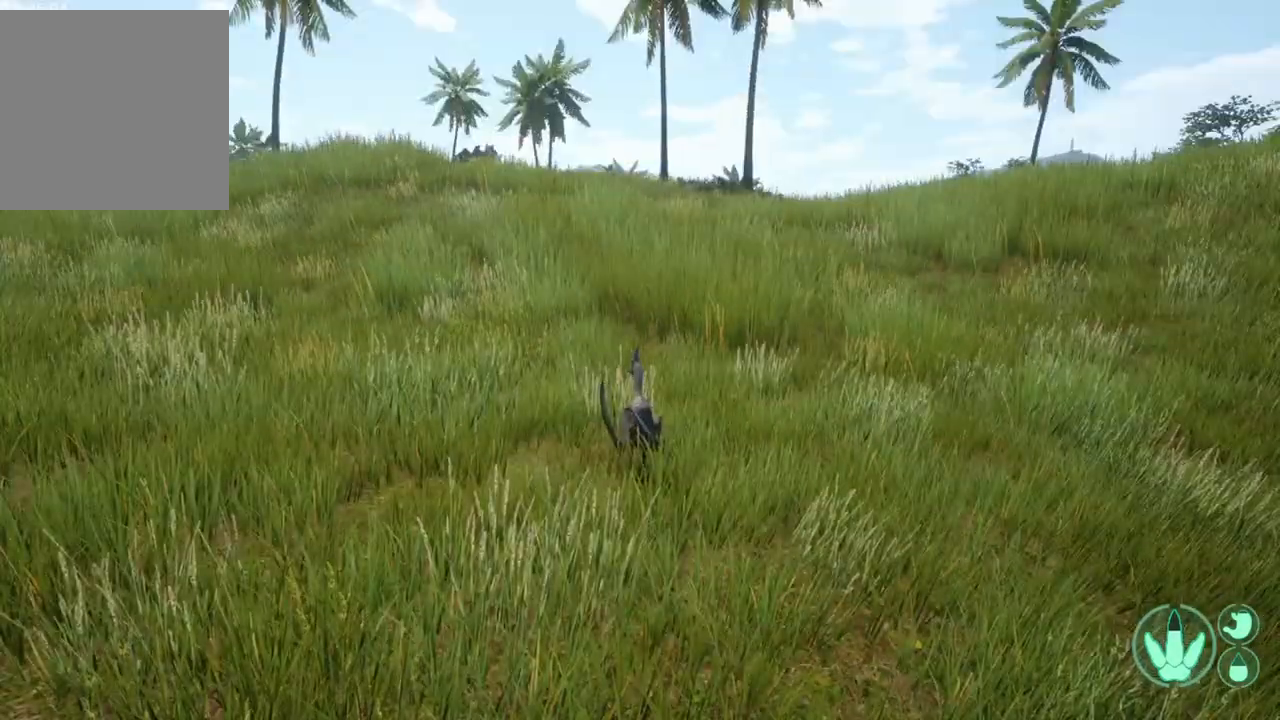
{"buttons": [], "left_stick": "center", "right_stick": "center", "events": [[333, "right_stick", "right"], [433, "right_stick", "center"]]}
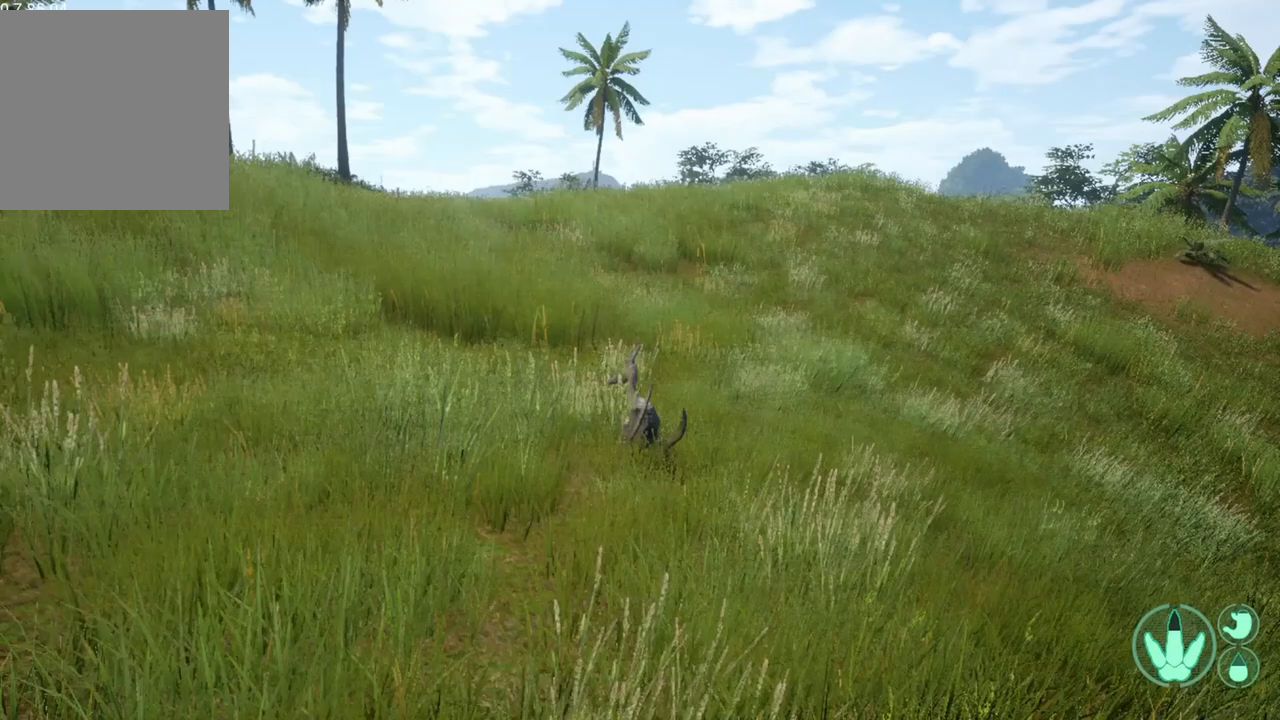
{"buttons": [], "left_stick": "center", "right_stick": "center", "events": []}
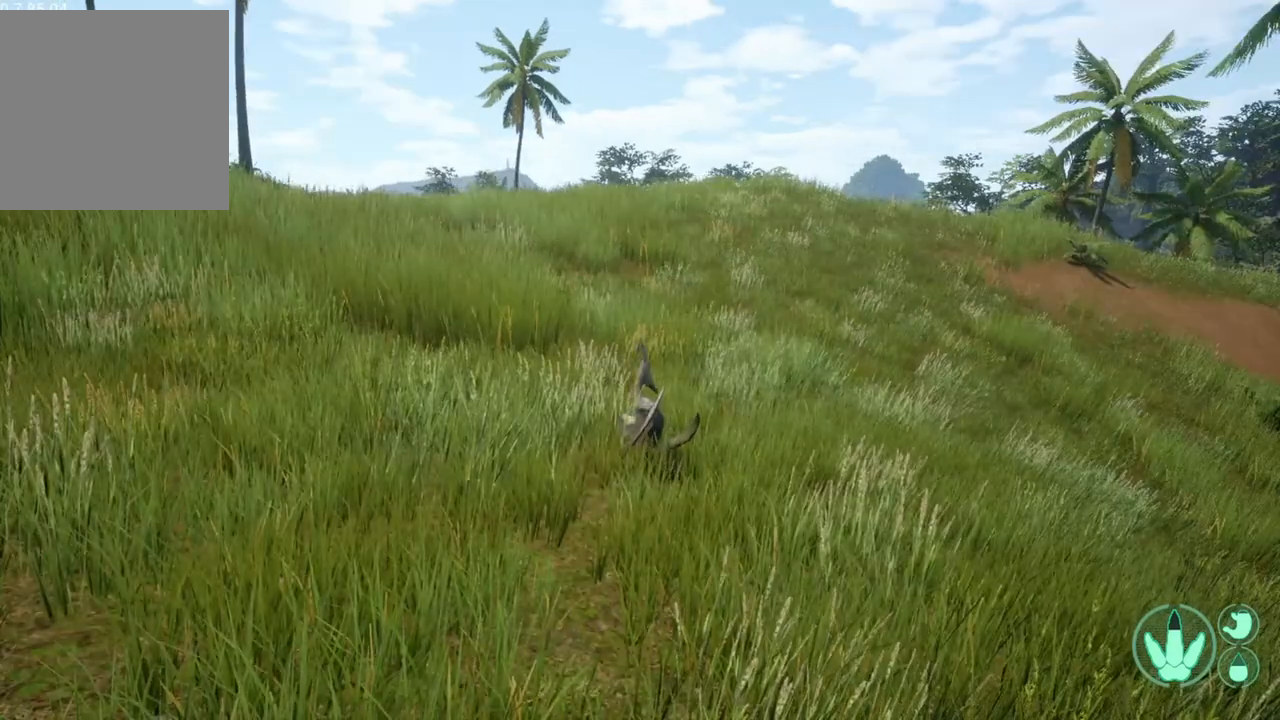
{"buttons": [], "left_stick": "center", "right_stick": "center", "events": [[167, "right_stick", "down-left"], [267, "right_stick", "center"]]}
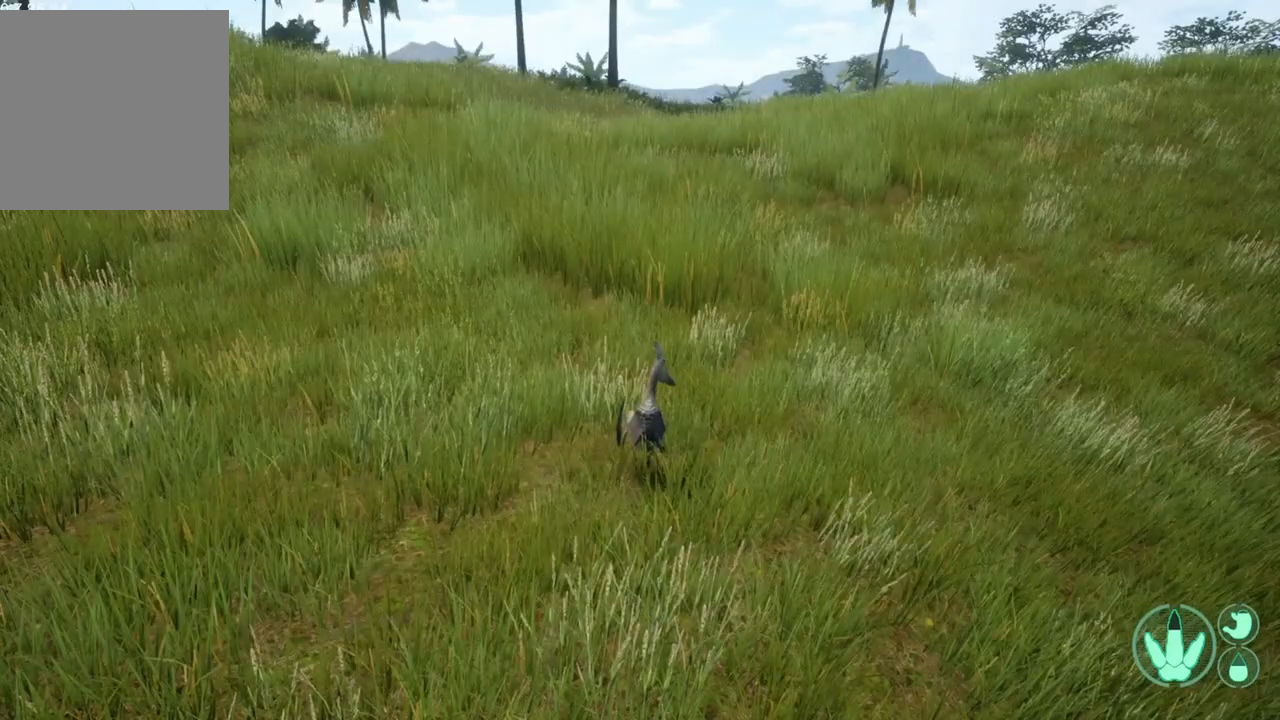
{"buttons": [], "left_stick": "center", "right_stick": "center", "events": []}
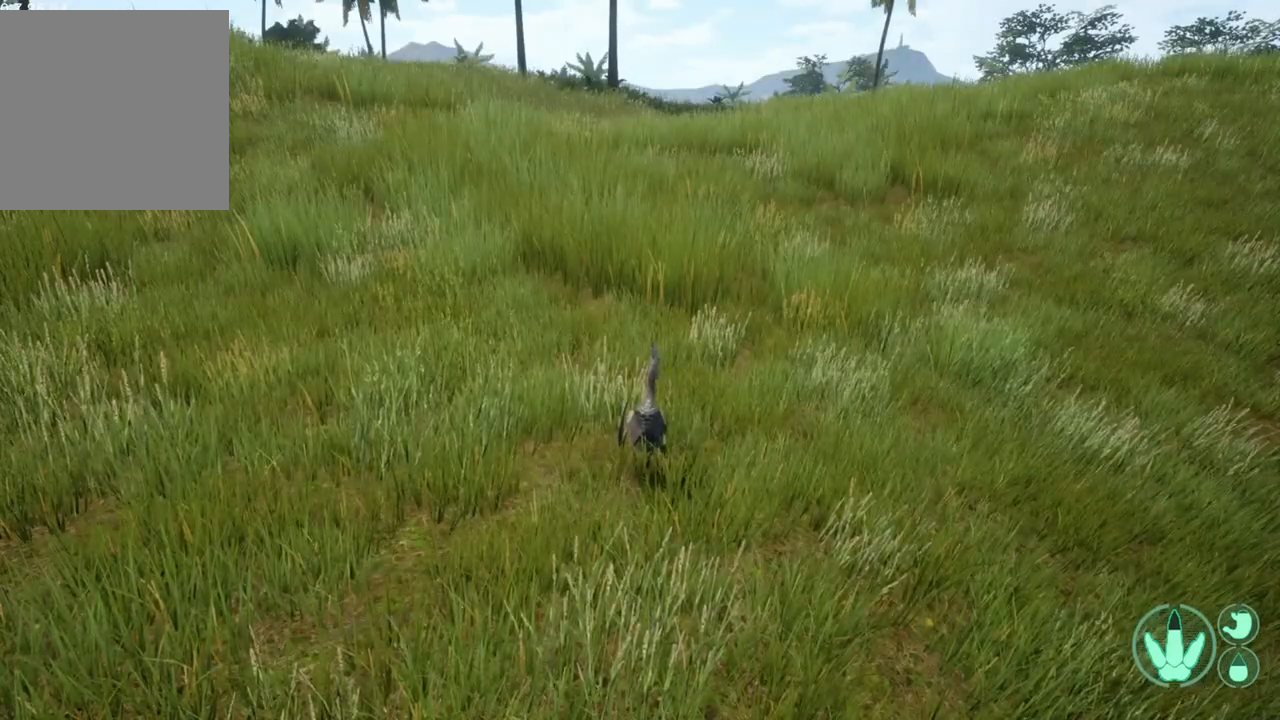
{"buttons": [], "left_stick": "center", "right_stick": "center", "events": []}
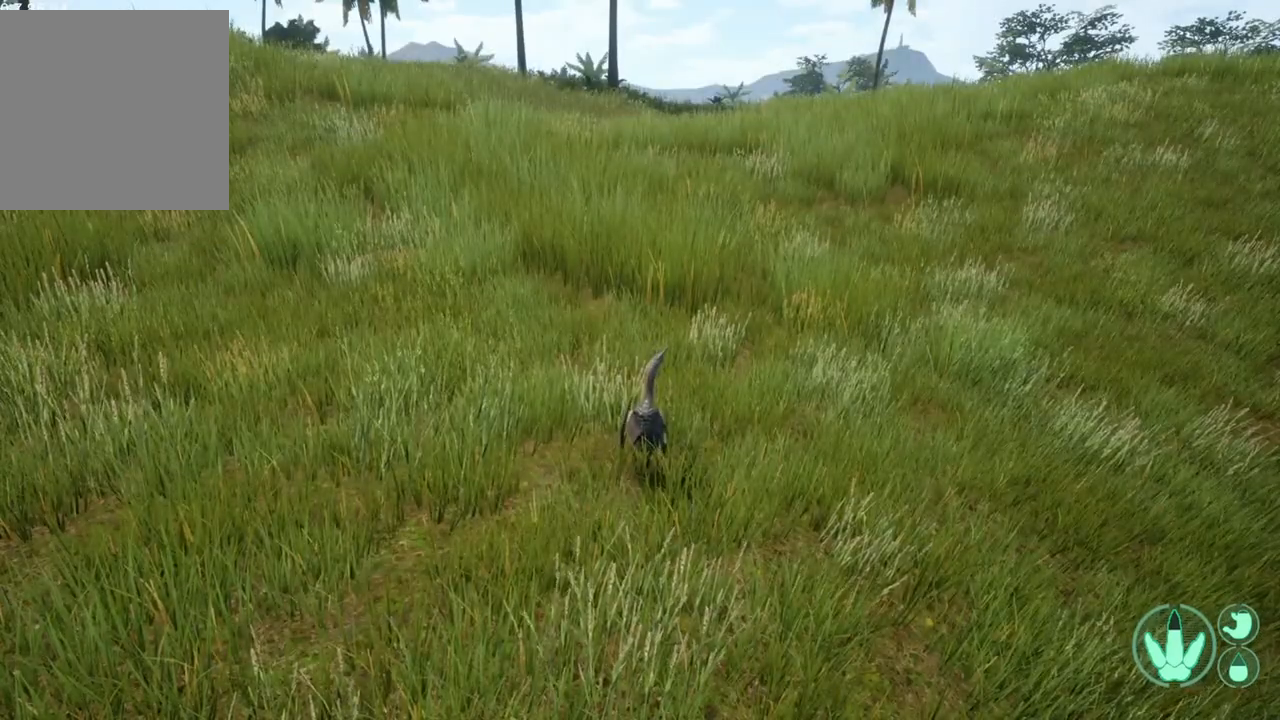
{"buttons": [], "left_stick": "center", "right_stick": "center", "events": [[200, "DPAD_DOWN", "down"], [300, "DPAD_DOWN", "up"]]}
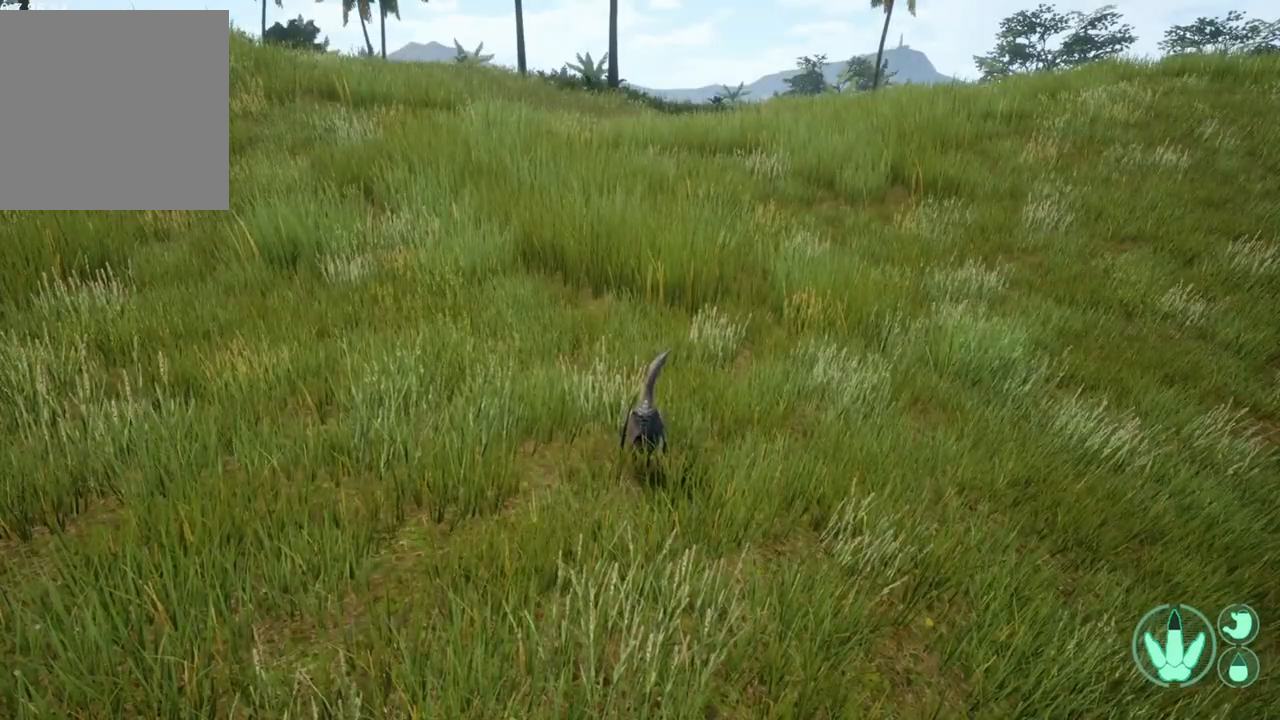
{"buttons": [], "left_stick": "up", "right_stick": "center", "events": [[467, "left_stick", "up"]]}
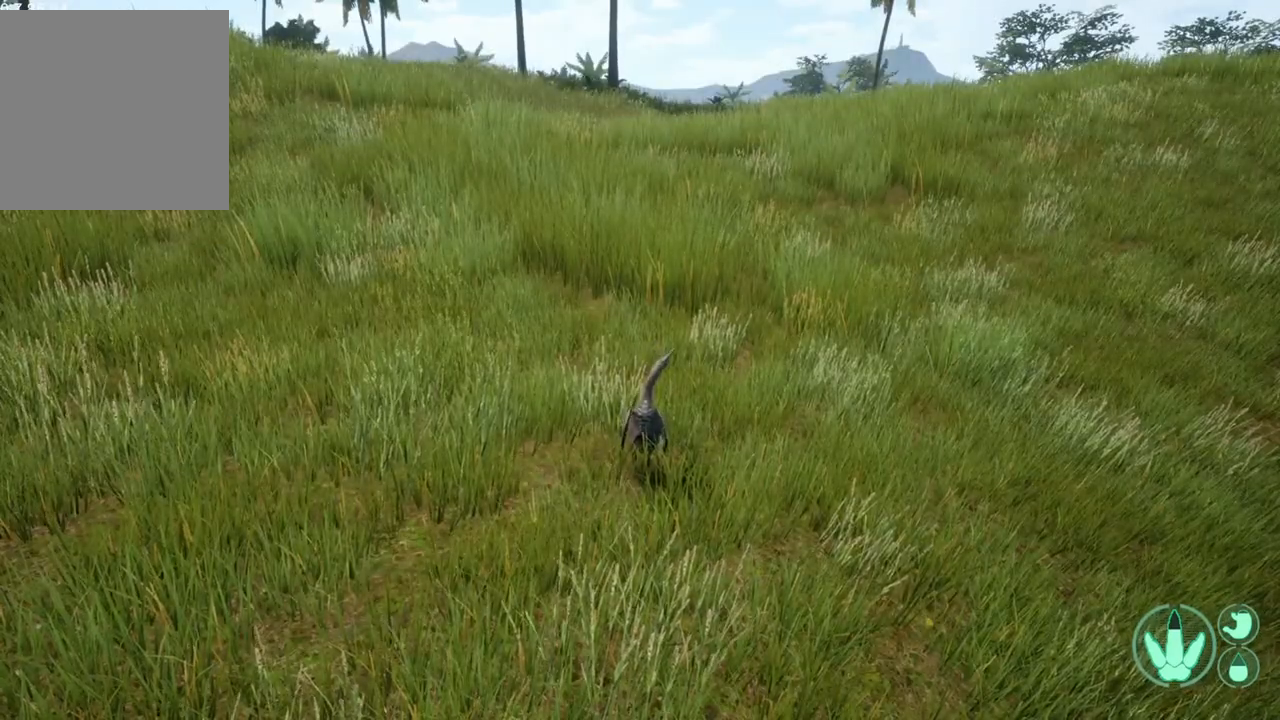
{"buttons": [], "left_stick": "up", "right_stick": "center", "events": []}